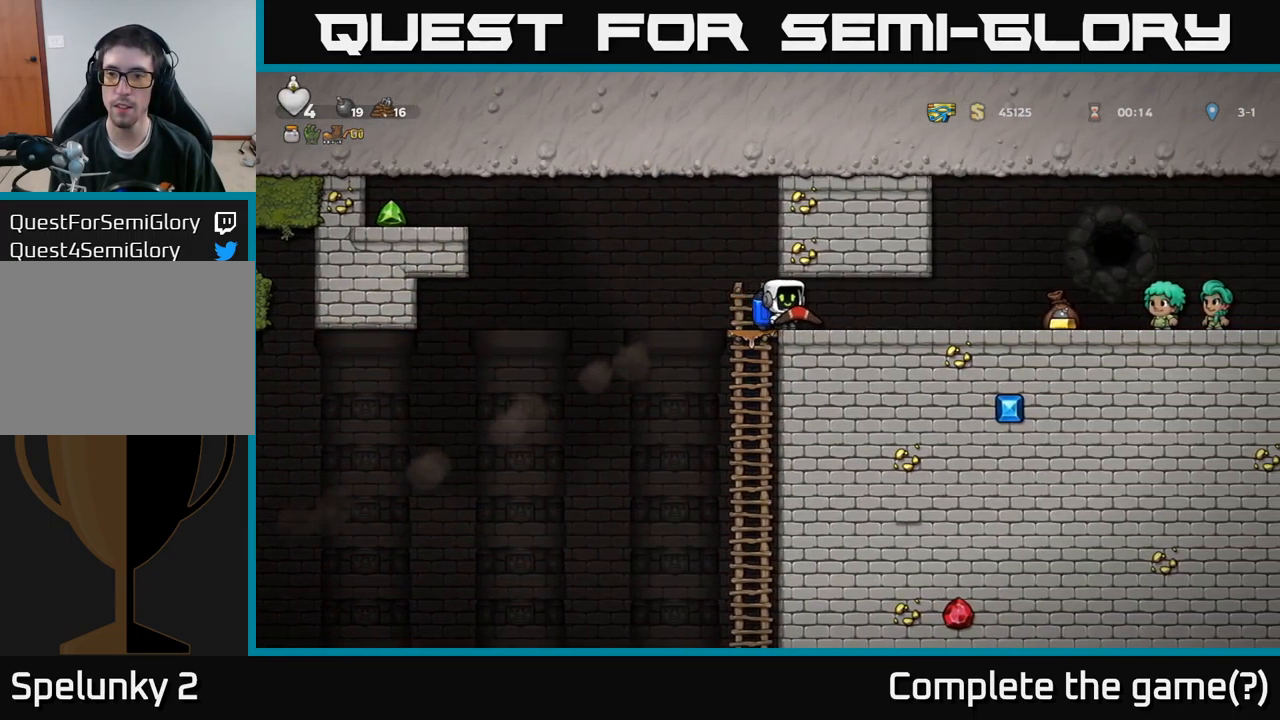
Gameplay with a controller (Xbox layout); each line is a JSON object with the inputs held at the frame after it. "events" lists button and stick changes between this image and that frame as [ms after this image, input, new state], when the widget could be followed in between.
{"buttons": ["DPAD_RIGHT"], "left_stick": "center", "right_stick": "center", "events": []}
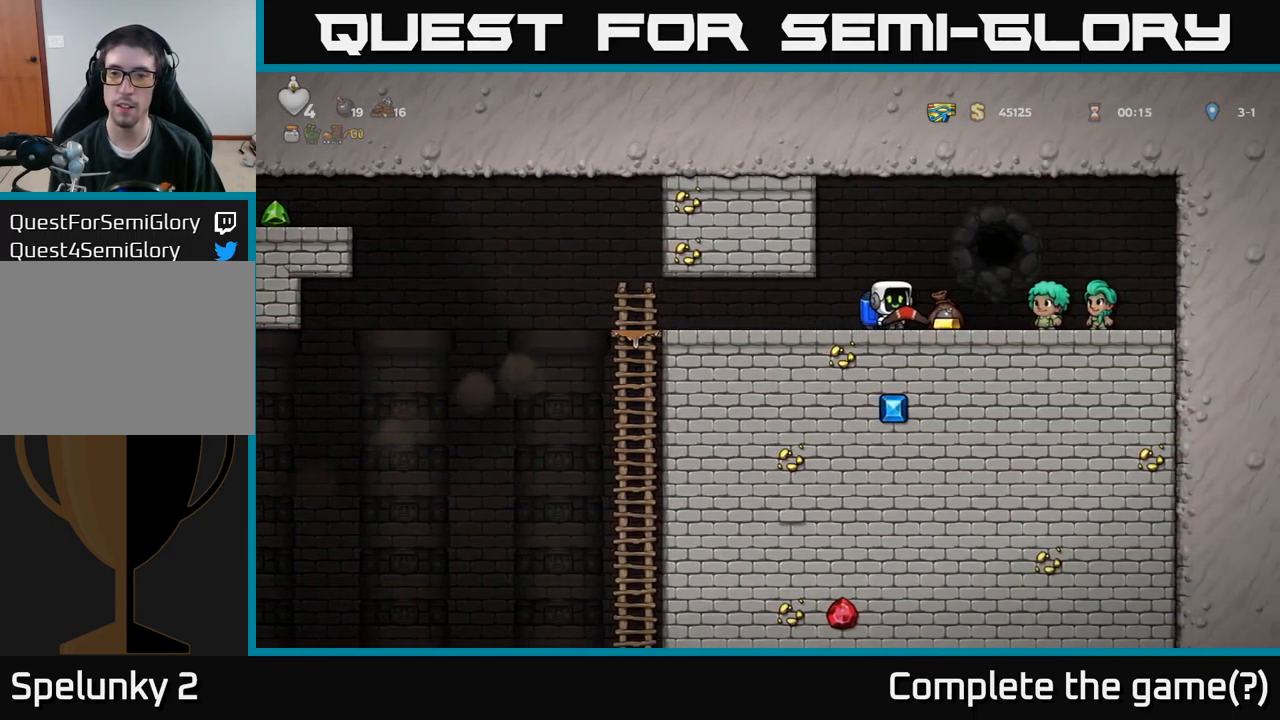
{"buttons": ["DPAD_LEFT"], "left_stick": "center", "right_stick": "center", "events": [[134, "DPAD_RIGHT", "up"], [184, "DPAD_LEFT", "down"]]}
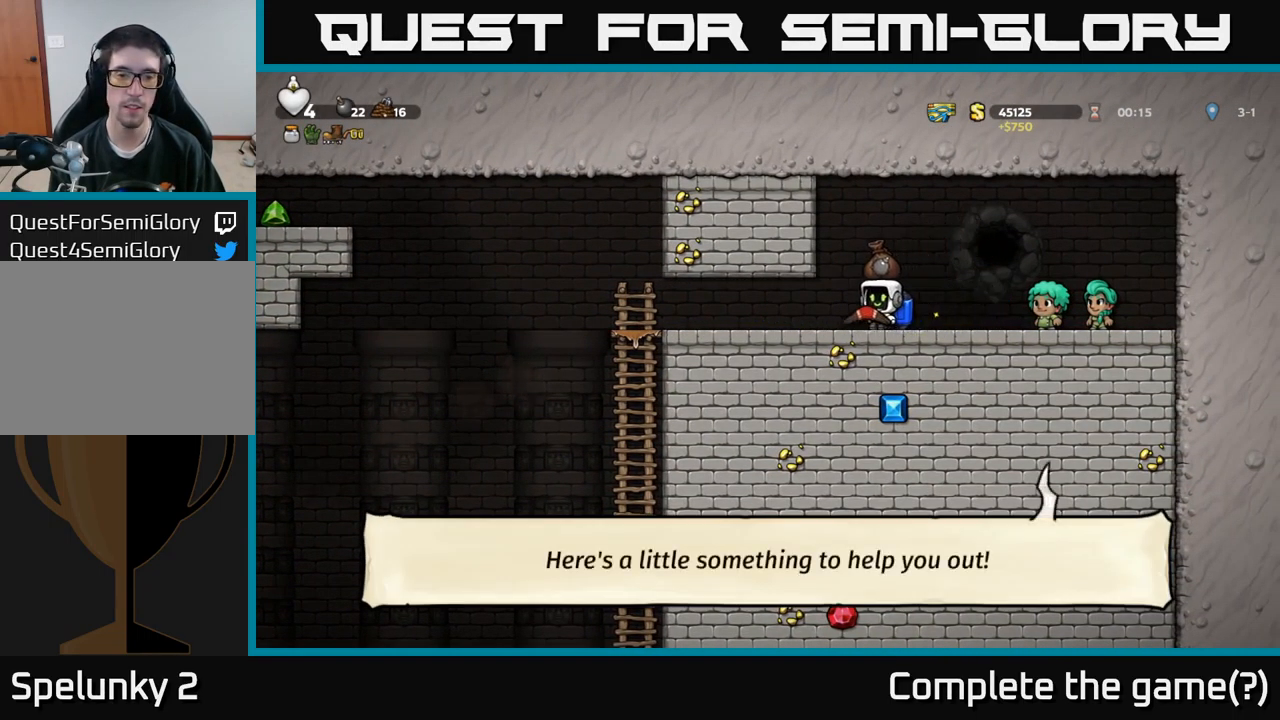
{"buttons": ["DPAD_LEFT"], "left_stick": "center", "right_stick": "center", "events": []}
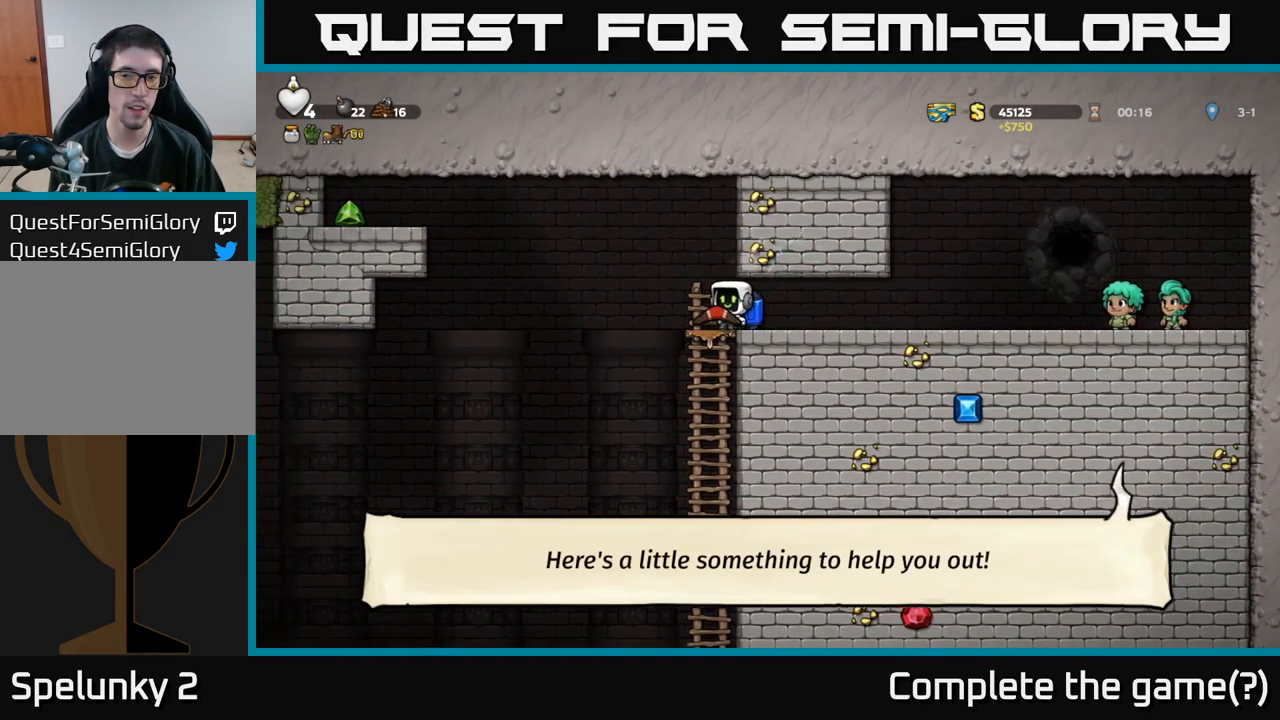
{"buttons": ["A", "DPAD_LEFT"], "left_stick": "center", "right_stick": "center", "events": [[150, "A", "down"], [284, "A", "up"], [384, "A", "down"]]}
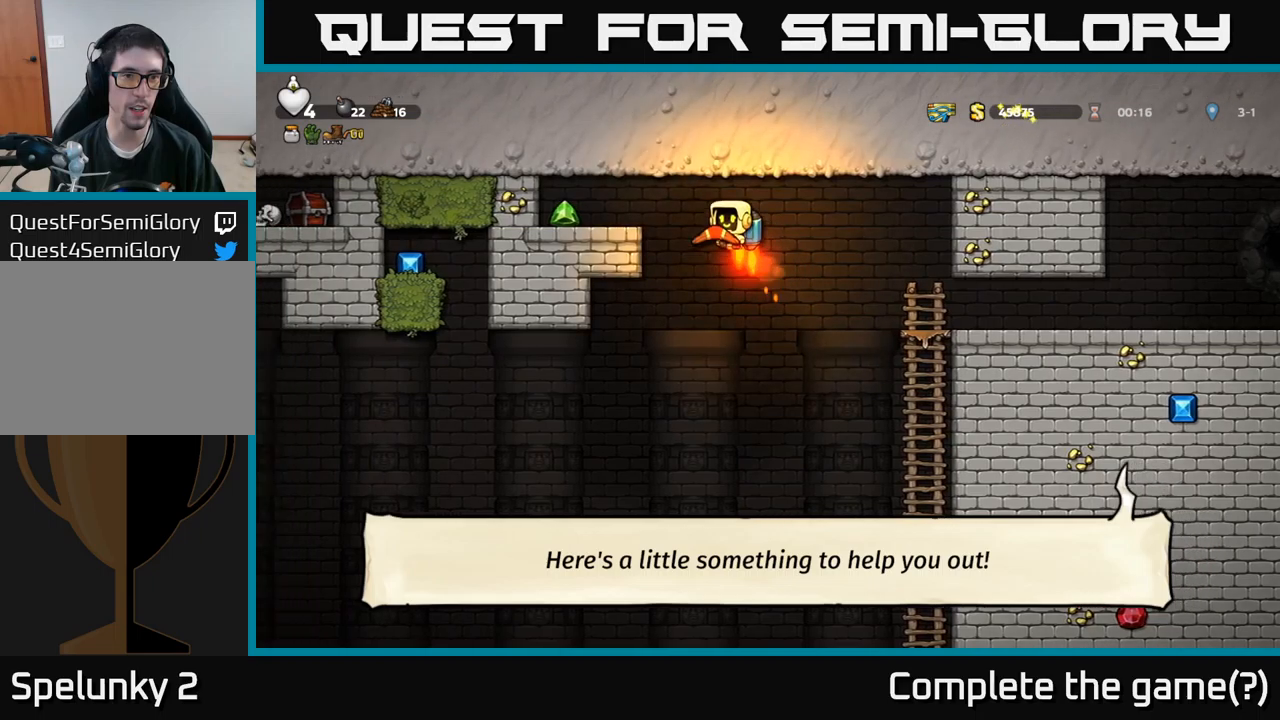
{"buttons": ["DPAD_RIGHT"], "left_stick": "center", "right_stick": "center", "events": [[17, "A", "up"], [117, "A", "down"], [233, "A", "up"], [367, "DPAD_LEFT", "up"], [417, "DPAD_RIGHT", "down"]]}
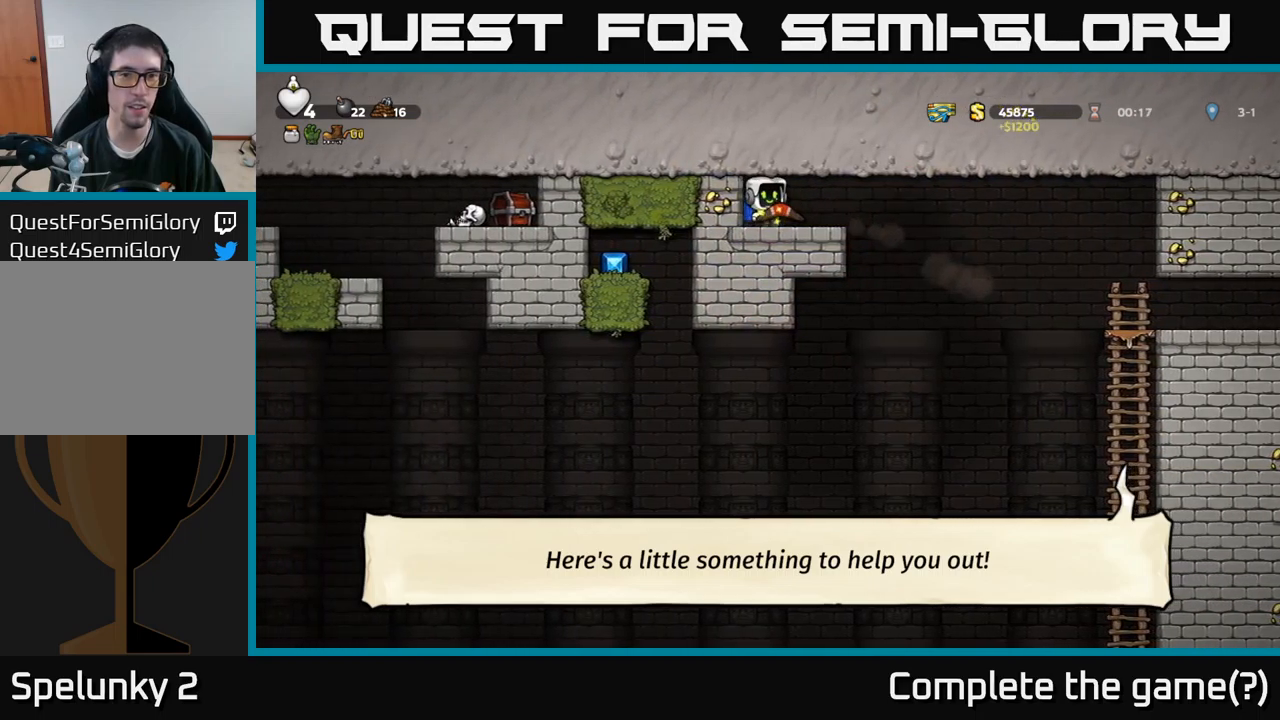
{"buttons": ["DPAD_LEFT"], "left_stick": "center", "right_stick": "center", "events": [[283, "DPAD_RIGHT", "up"], [467, "DPAD_LEFT", "down"]]}
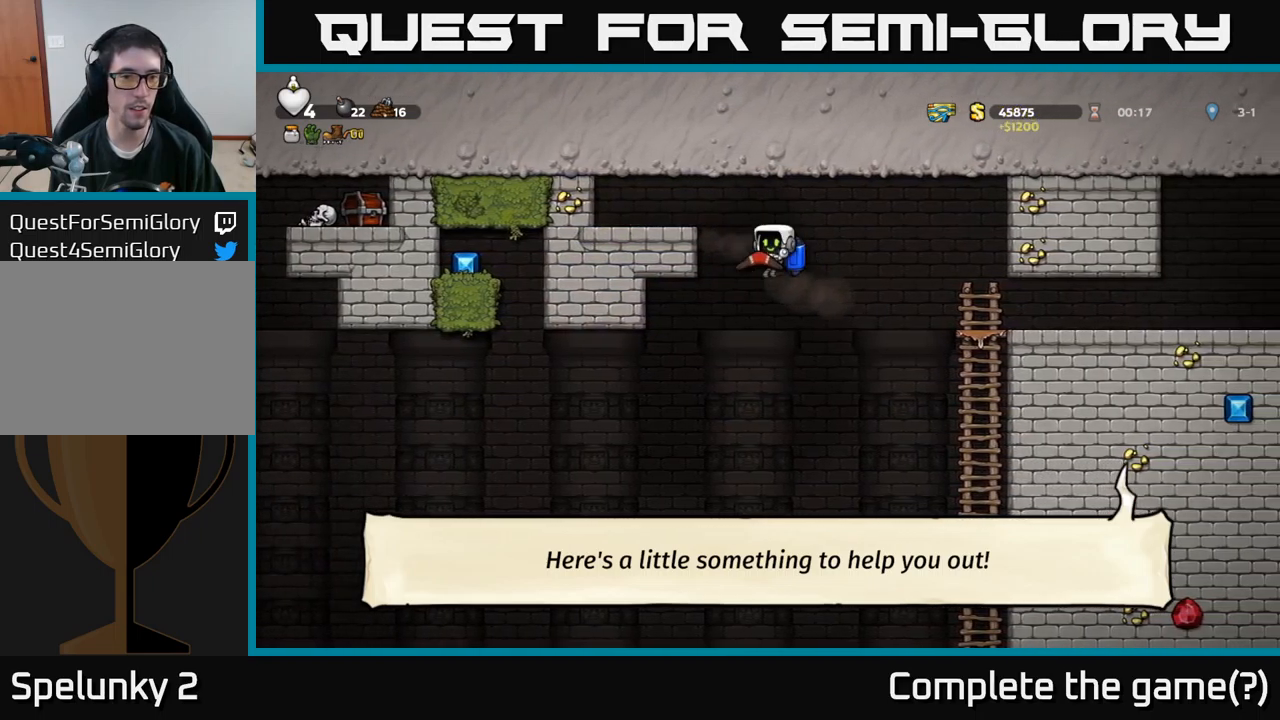
{"buttons": ["A", "DPAD_LEFT"], "left_stick": "center", "right_stick": "center", "events": [[217, "A", "down"], [317, "A", "up"], [467, "A", "down"]]}
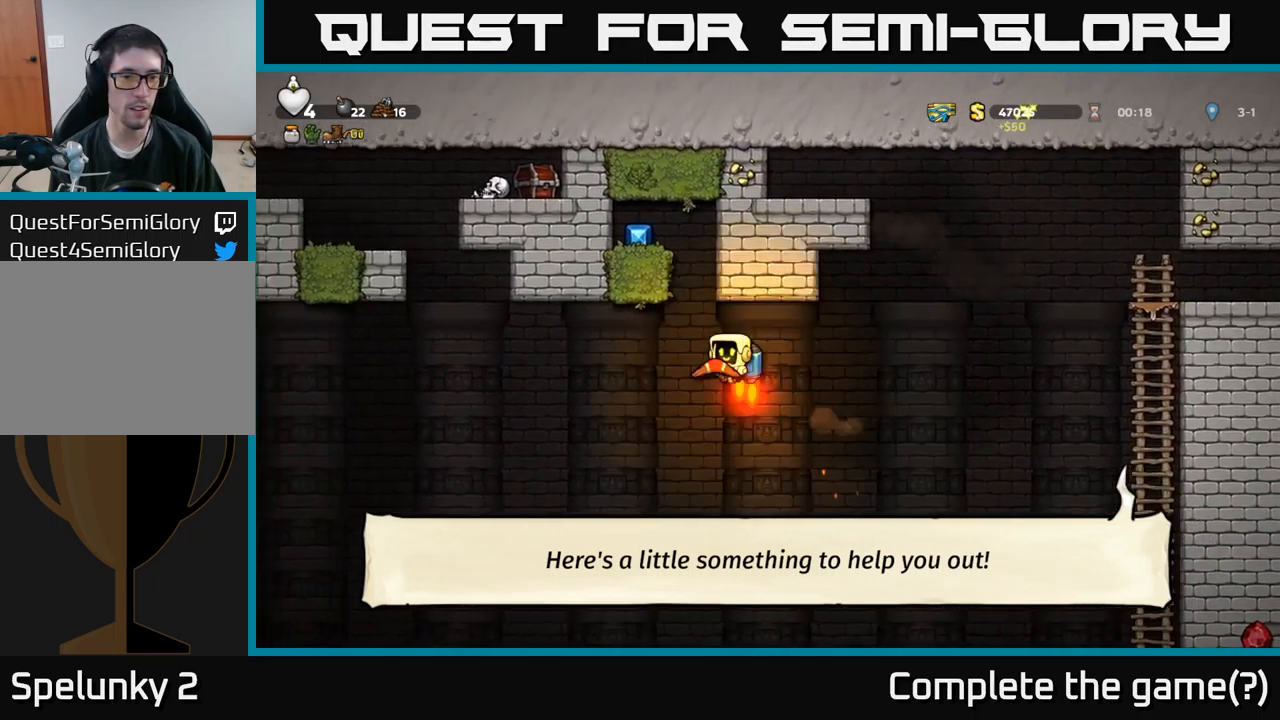
{"buttons": ["DPAD_LEFT"], "left_stick": "center", "right_stick": "center", "events": [[17, "DPAD_LEFT", "up"], [50, "A", "up"], [100, "A", "down"], [450, "A", "up"], [467, "DPAD_LEFT", "down"]]}
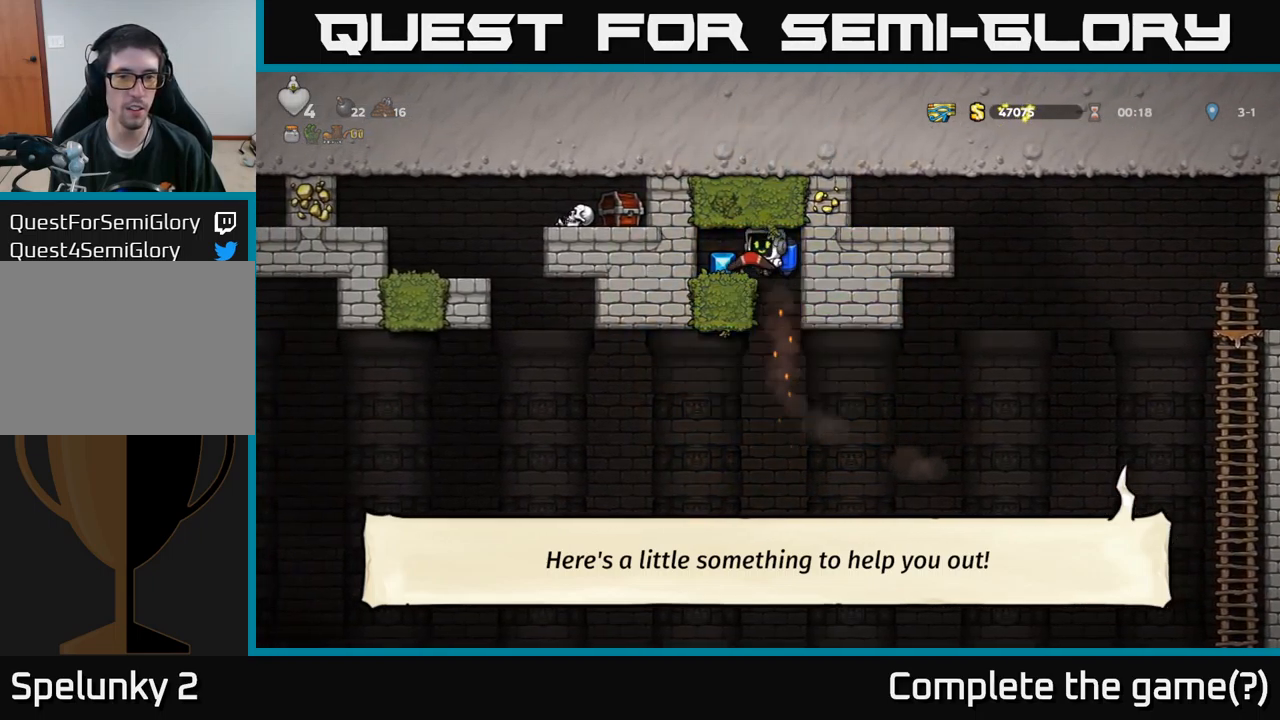
{"buttons": ["DPAD_RIGHT"], "left_stick": "center", "right_stick": "center", "events": [[83, "DPAD_LEFT", "up"], [383, "DPAD_RIGHT", "down"]]}
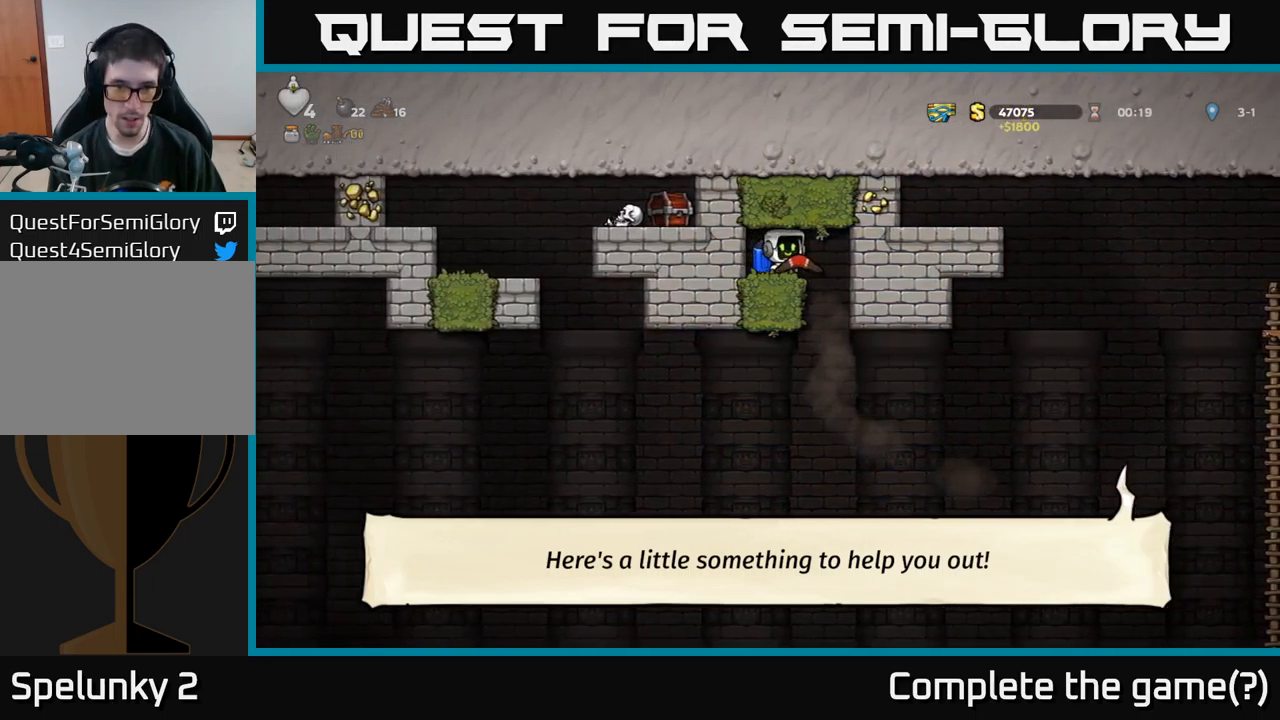
{"buttons": ["A", "DPAD_LEFT"], "left_stick": "center", "right_stick": "center", "events": [[33, "DPAD_RIGHT", "up"], [400, "DPAD_LEFT", "down"], [500, "A", "down"]]}
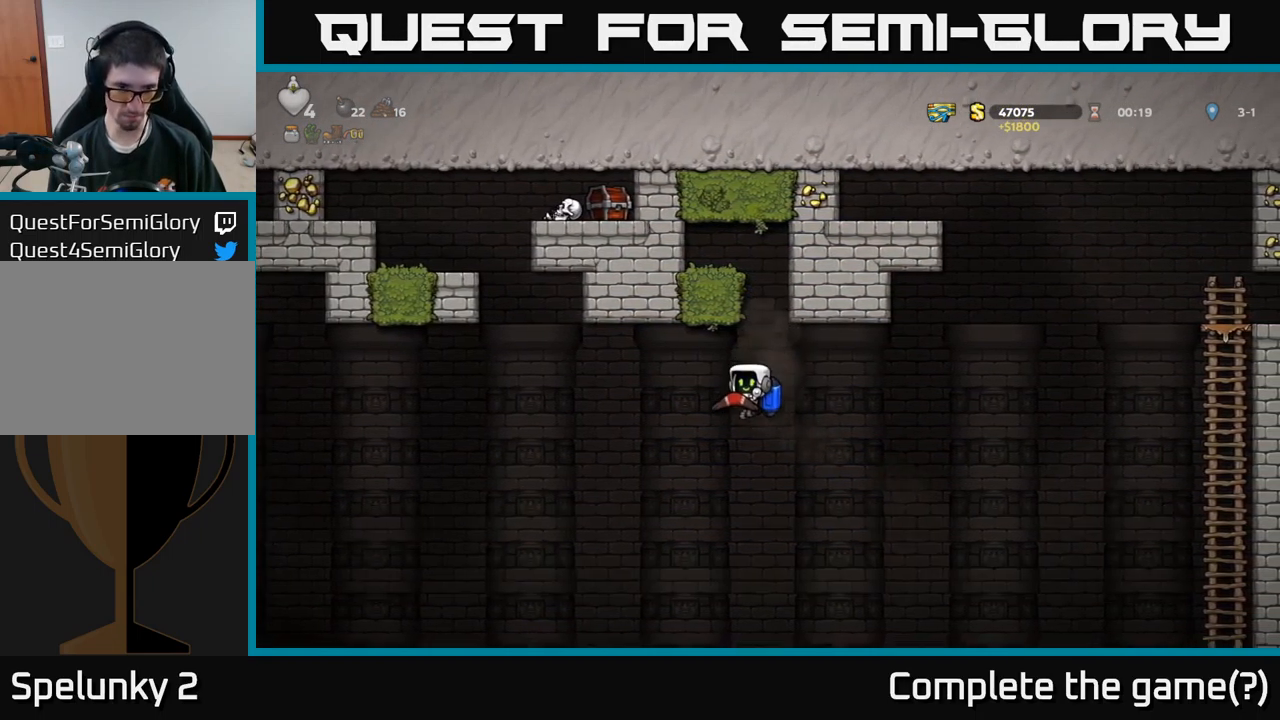
{"buttons": ["A", "DPAD_LEFT"], "left_stick": "center", "right_stick": "center", "events": [[117, "A", "up"], [200, "A", "down"], [283, "A", "up"], [383, "A", "down"]]}
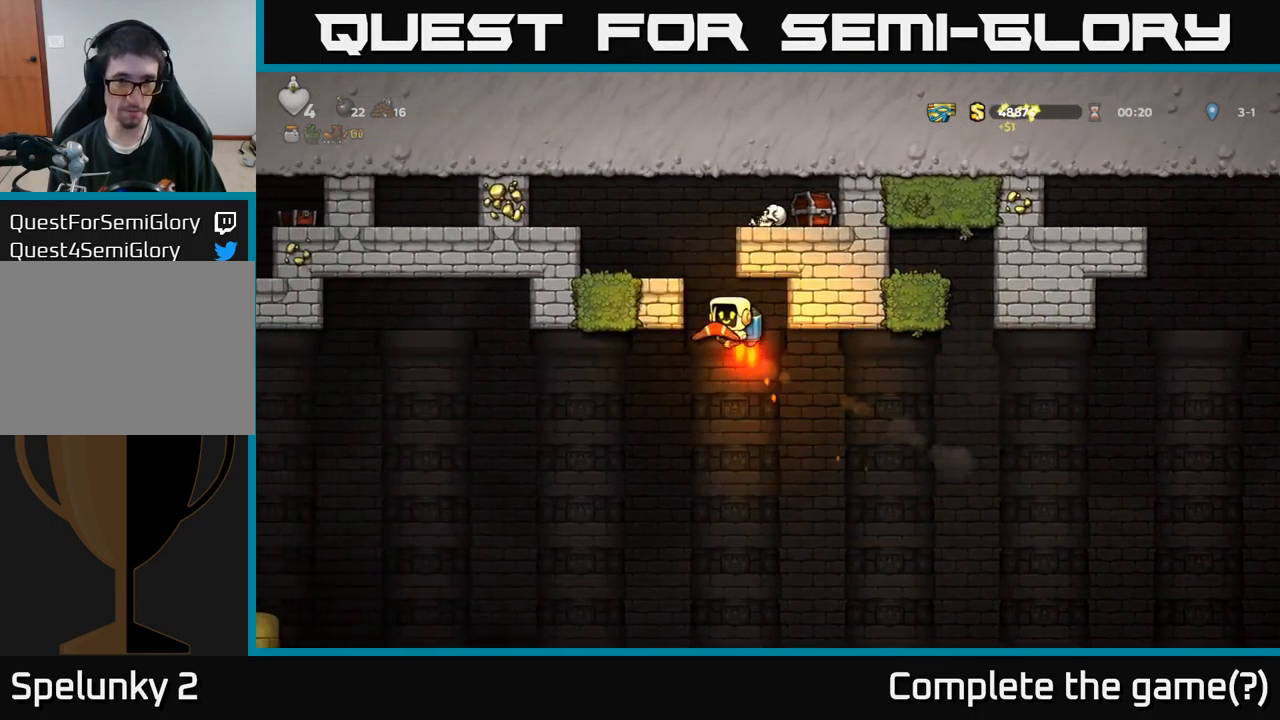
{"buttons": ["DPAD_RIGHT"], "left_stick": "center", "right_stick": "center", "events": [[250, "A", "up"], [350, "DPAD_LEFT", "up"], [483, "DPAD_RIGHT", "down"]]}
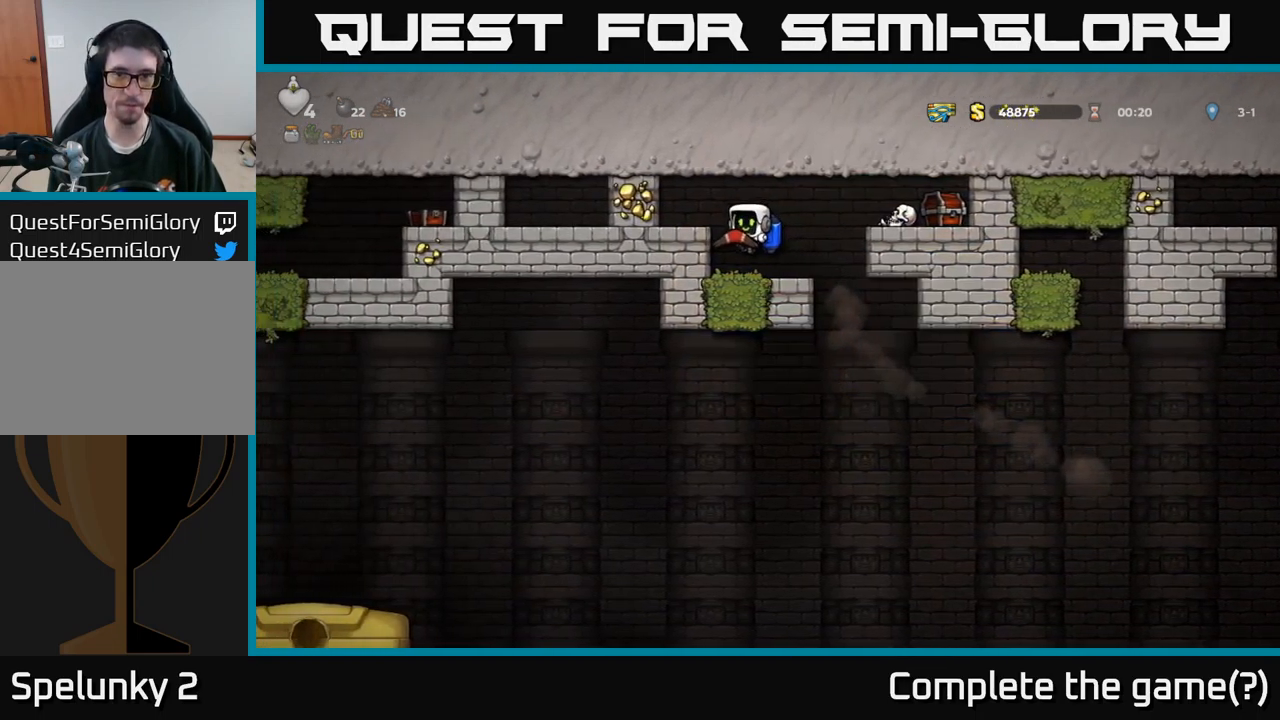
{"buttons": [], "left_stick": "center", "right_stick": "center", "events": [[17, "DPAD_RIGHT", "up"], [233, "A", "down"], [400, "X", "down"], [417, "A", "up"], [467, "X", "up"]]}
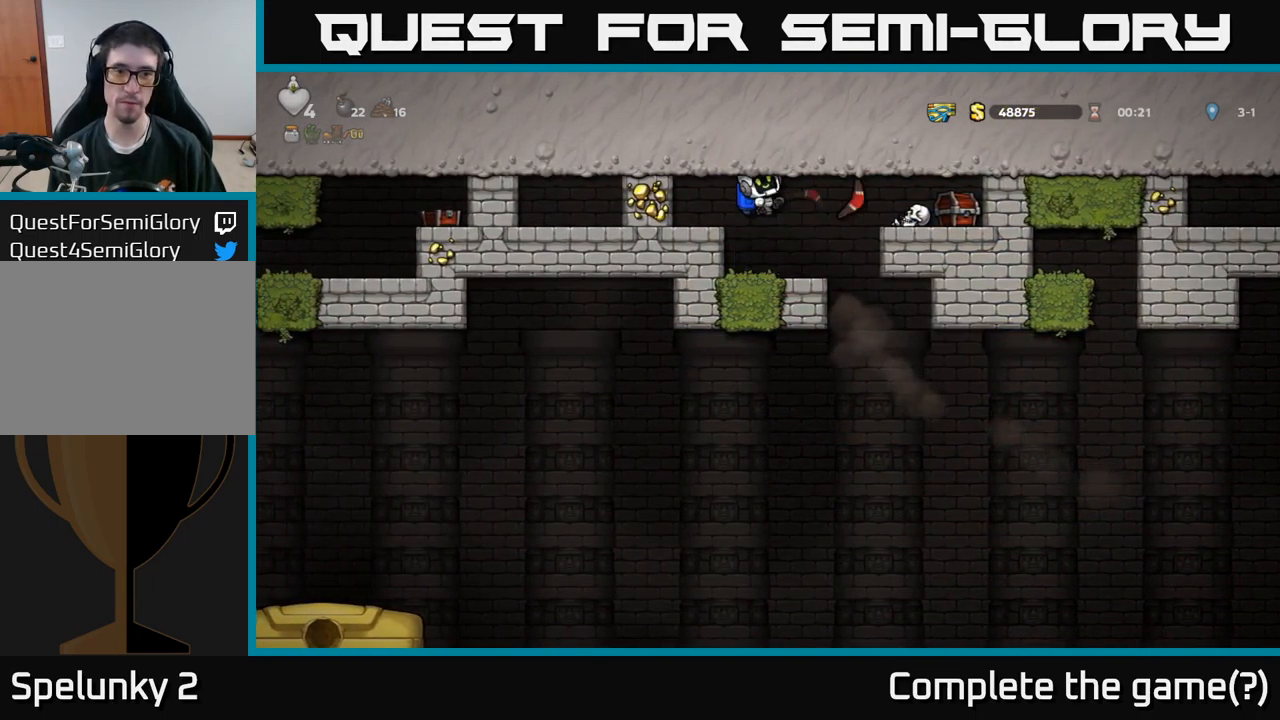
{"buttons": ["DPAD_RIGHT"], "left_stick": "center", "right_stick": "center", "events": [[250, "DPAD_RIGHT", "down"], [317, "A", "down"], [466, "A", "up"]]}
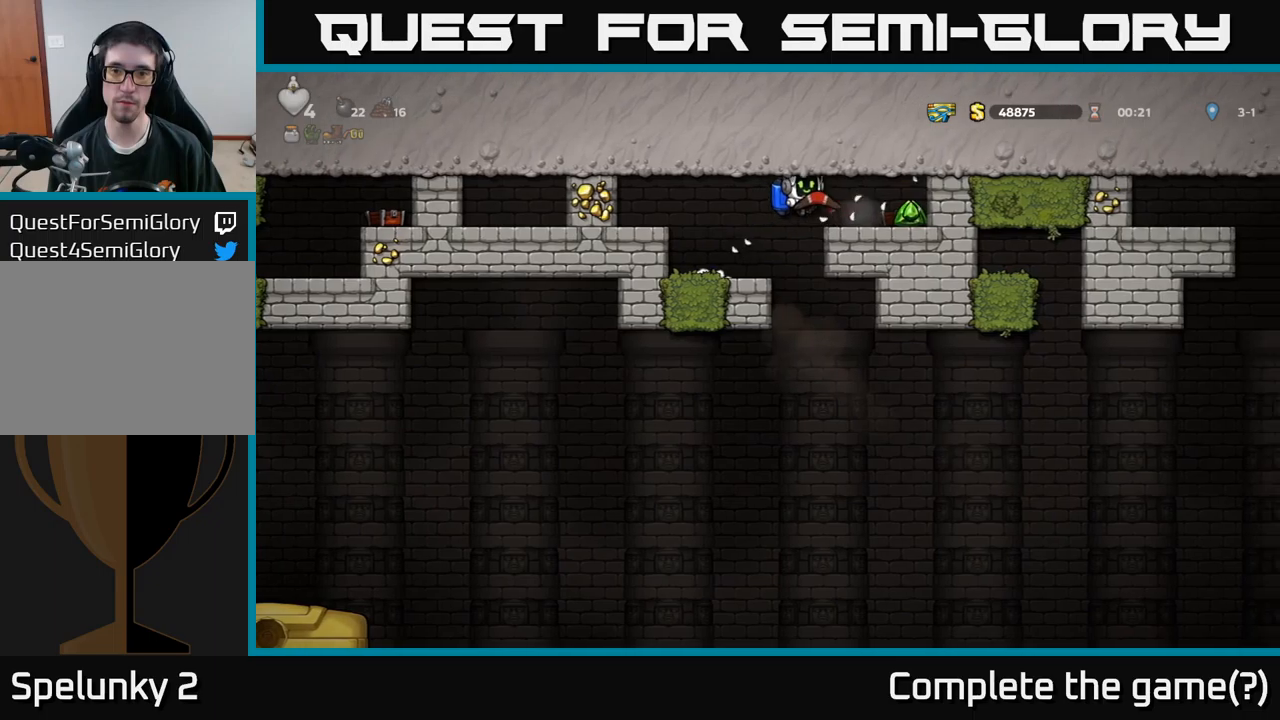
{"buttons": ["DPAD_LEFT"], "left_stick": "center", "right_stick": "center", "events": [[250, "DPAD_RIGHT", "up"], [317, "DPAD_LEFT", "down"]]}
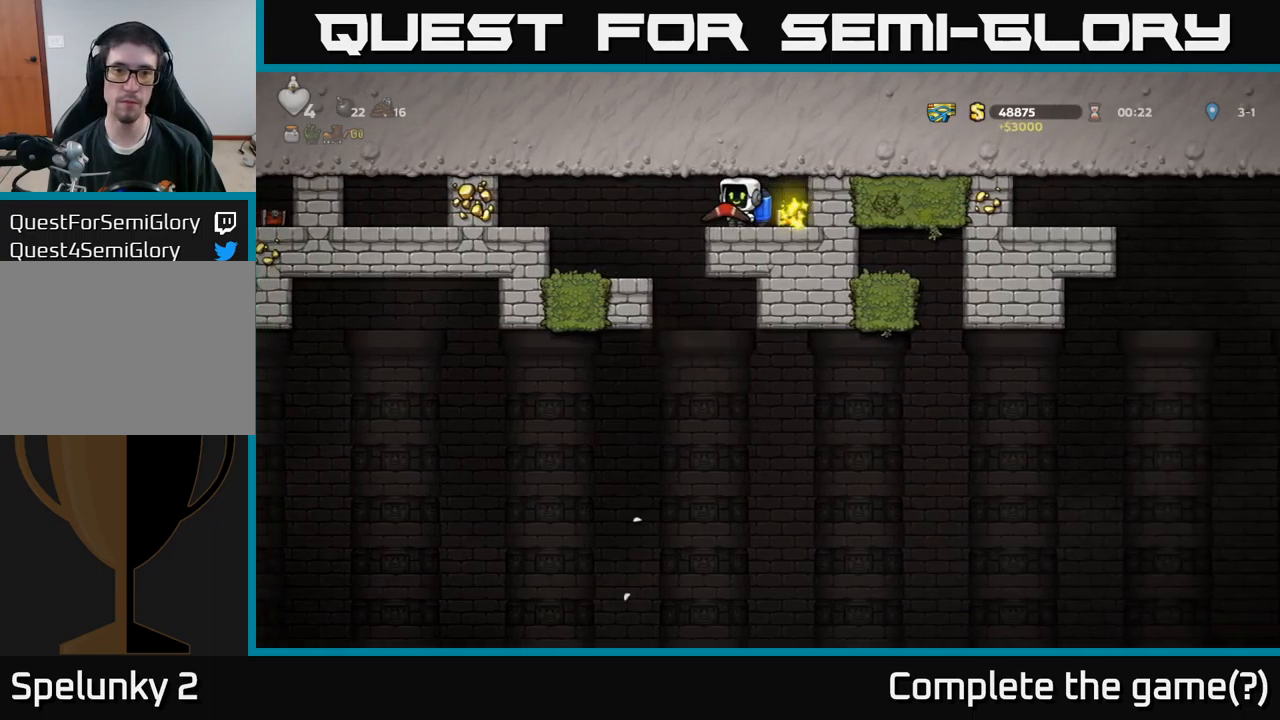
{"buttons": ["DPAD_RIGHT"], "left_stick": "center", "right_stick": "center", "events": [[183, "DPAD_LEFT", "up"], [450, "DPAD_RIGHT", "down"]]}
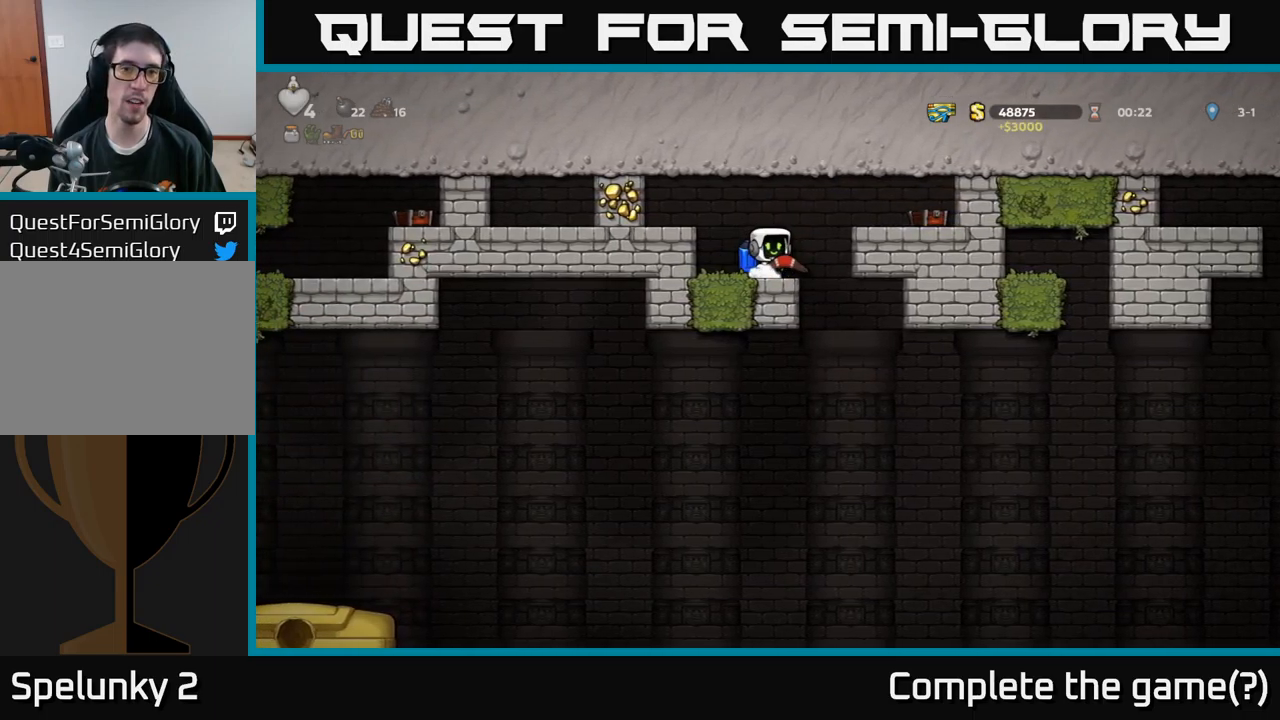
{"buttons": [], "left_stick": "center", "right_stick": "center", "events": [[183, "DPAD_RIGHT", "up"]]}
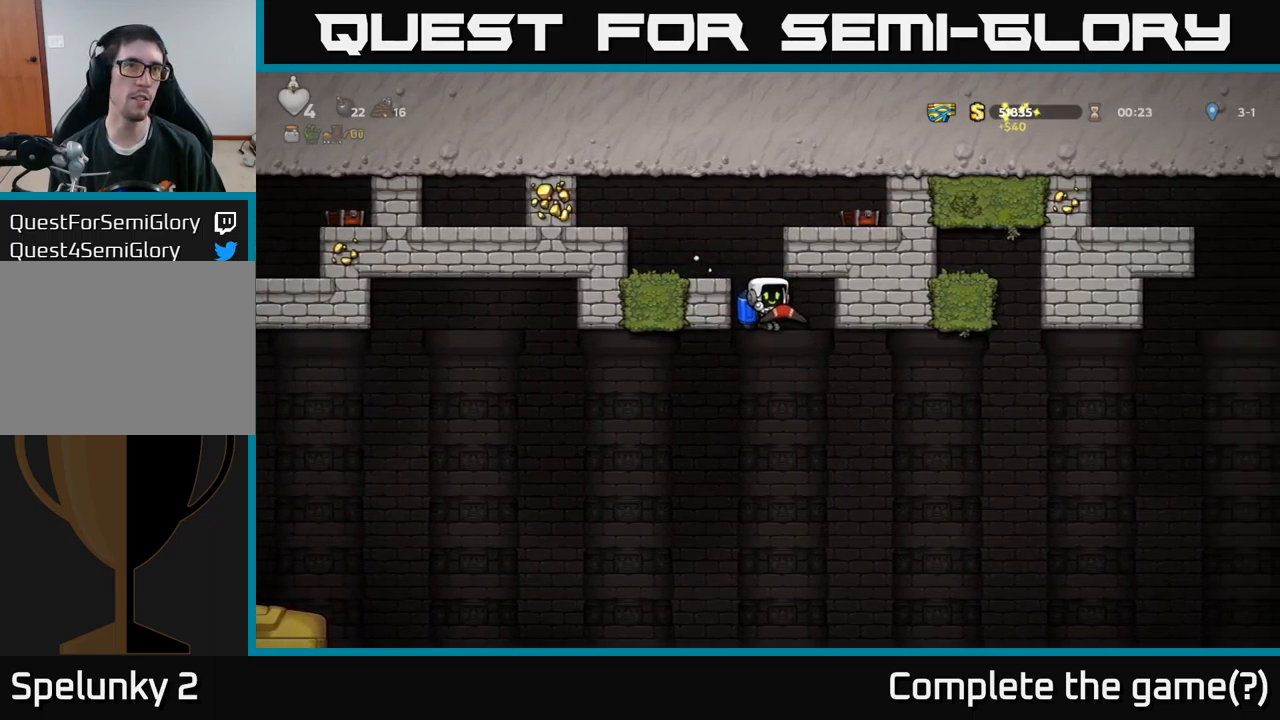
{"buttons": [], "left_stick": "center", "right_stick": "center", "events": [[317, "A", "down"], [417, "A", "up"]]}
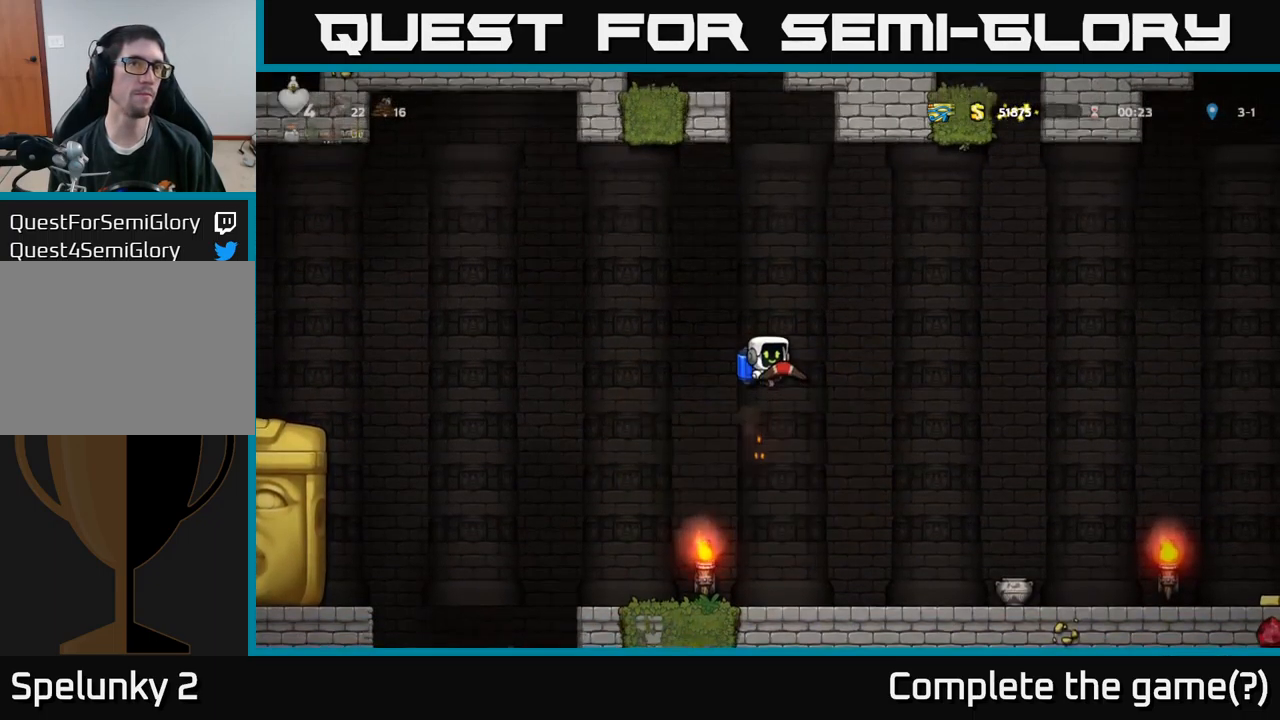
{"buttons": [], "left_stick": "center", "right_stick": "center", "events": [[283, "A", "down"], [350, "A", "up"]]}
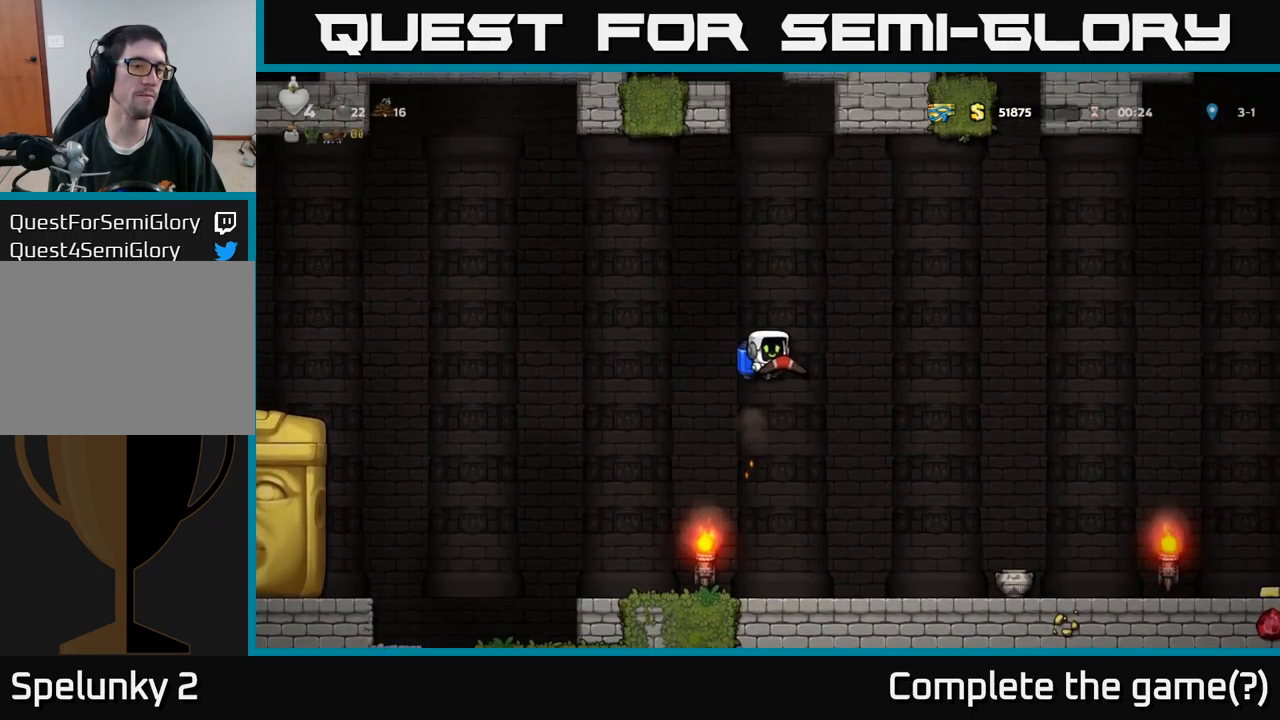
{"buttons": [], "left_stick": "center", "right_stick": "center", "events": [[183, "DPAD_LEFT", "down"], [317, "DPAD_LEFT", "up"]]}
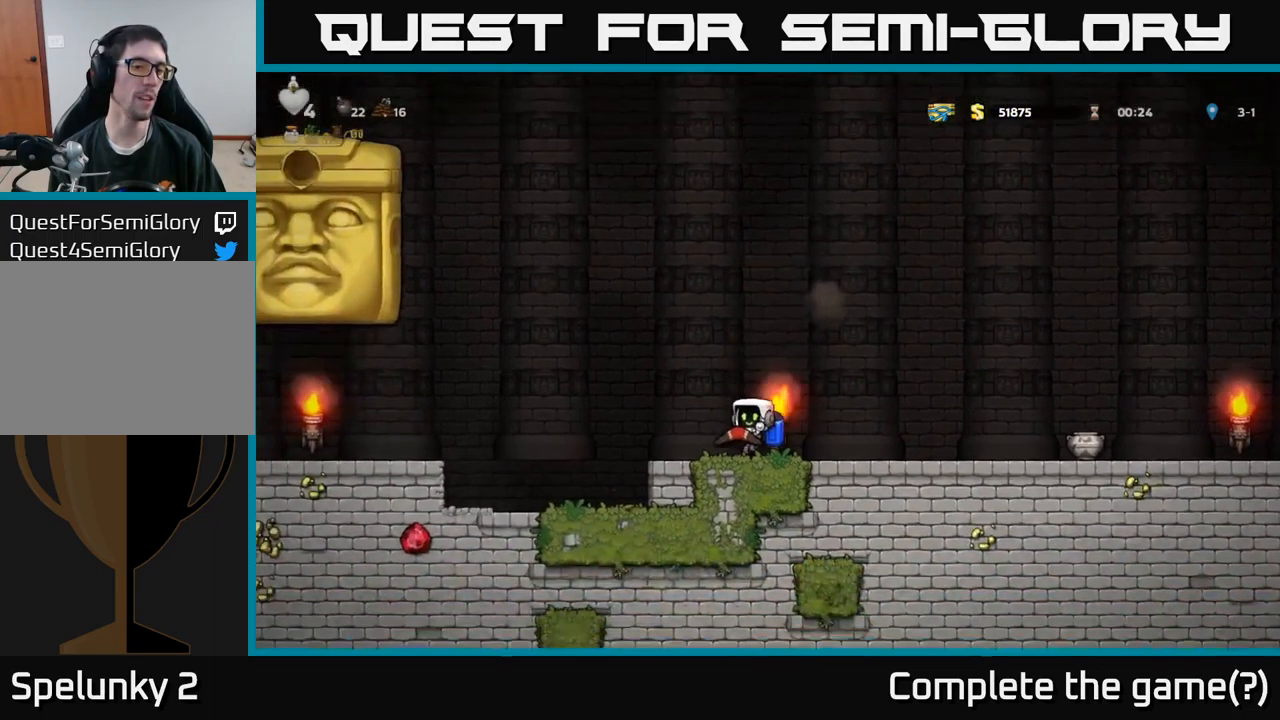
{"buttons": ["DPAD_RIGHT"], "left_stick": "center", "right_stick": "center", "events": [[100, "DPAD_RIGHT", "down"]]}
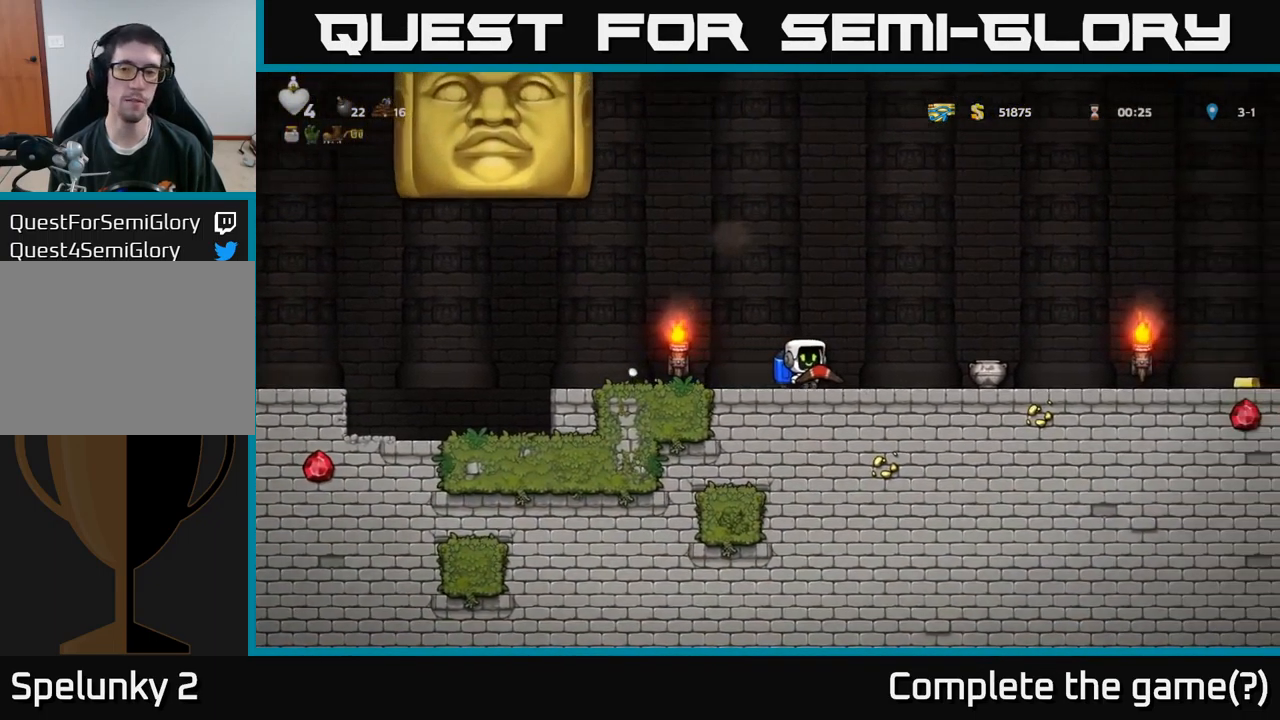
{"buttons": [], "left_stick": "center", "right_stick": "center", "events": [[233, "DPAD_RIGHT", "up"], [317, "X", "down"], [417, "X", "up"]]}
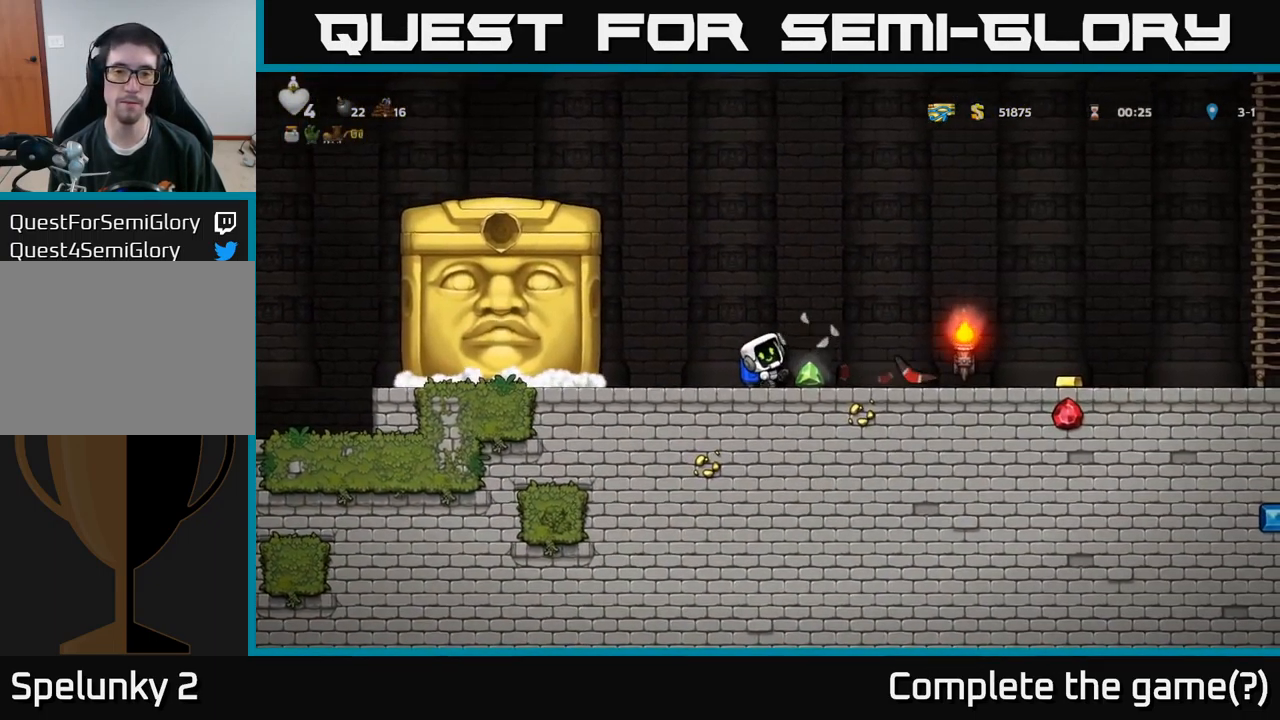
{"buttons": ["DPAD_RIGHT"], "left_stick": "center", "right_stick": "center", "events": [[283, "DPAD_RIGHT", "down"]]}
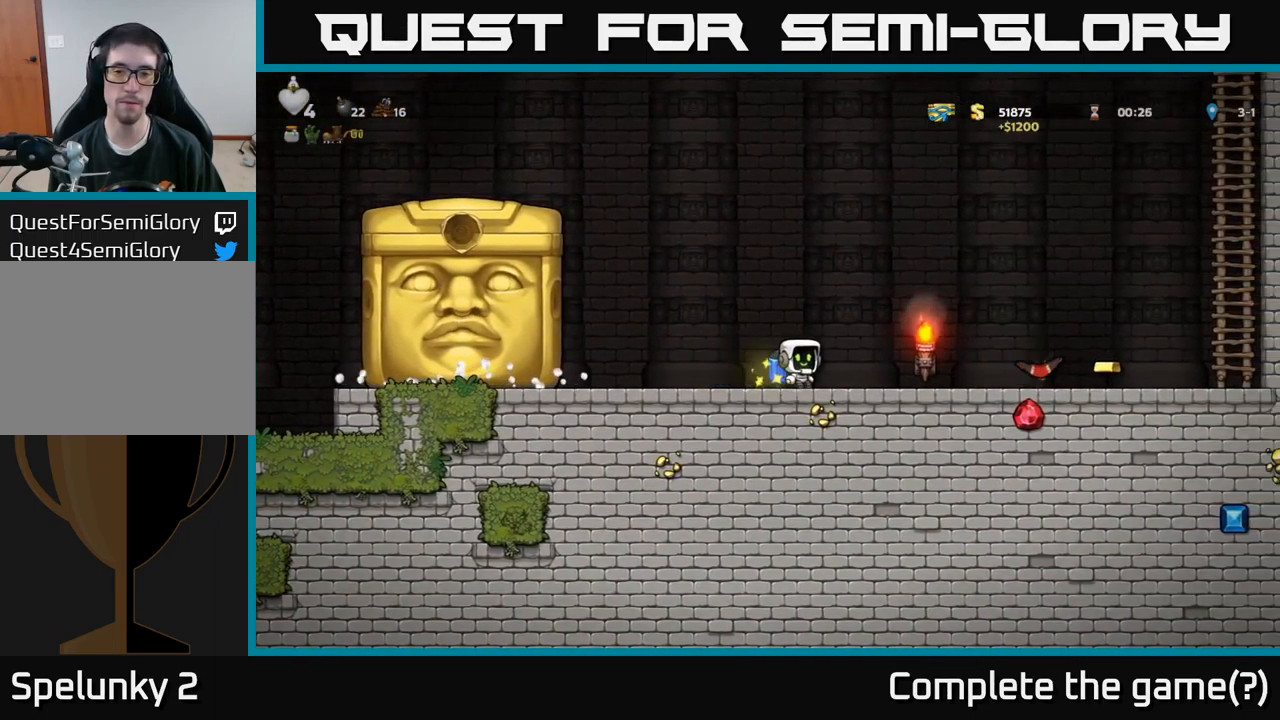
{"buttons": ["DPAD_RIGHT"], "left_stick": "center", "right_stick": "center", "events": []}
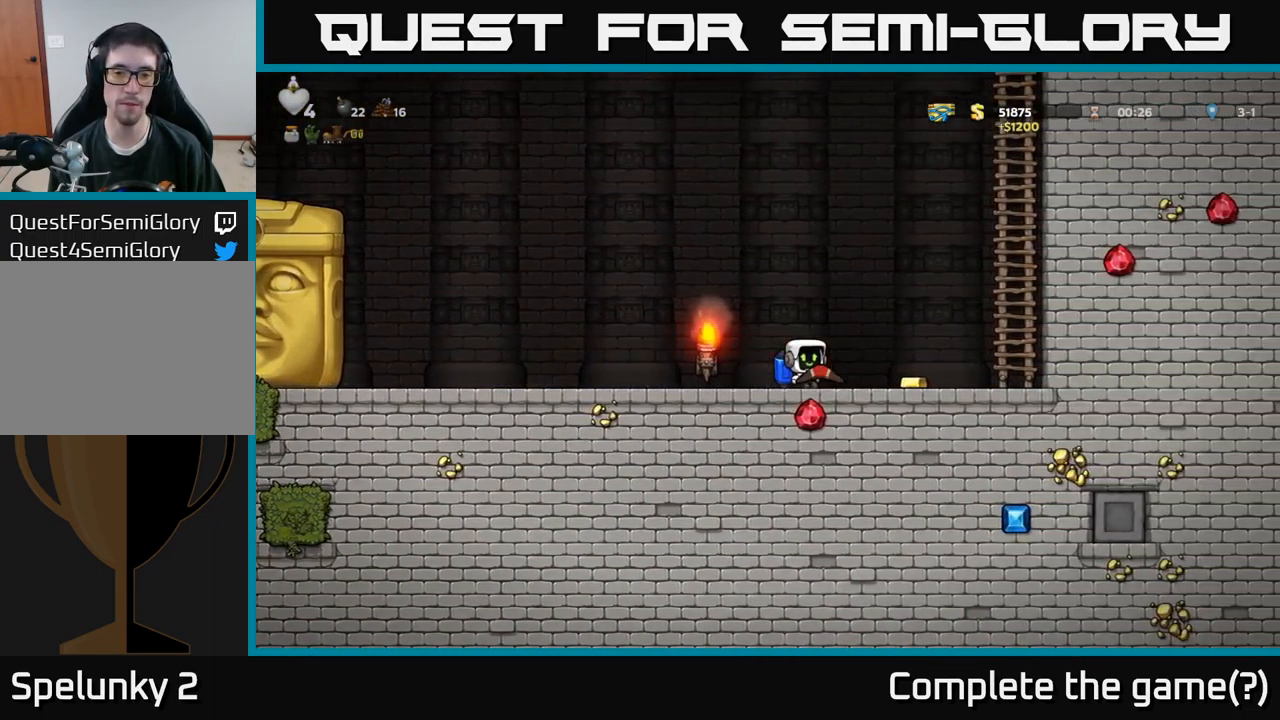
{"buttons": ["DPAD_LEFT"], "left_stick": "center", "right_stick": "center", "events": [[217, "DPAD_RIGHT", "up"], [250, "DPAD_LEFT", "down"]]}
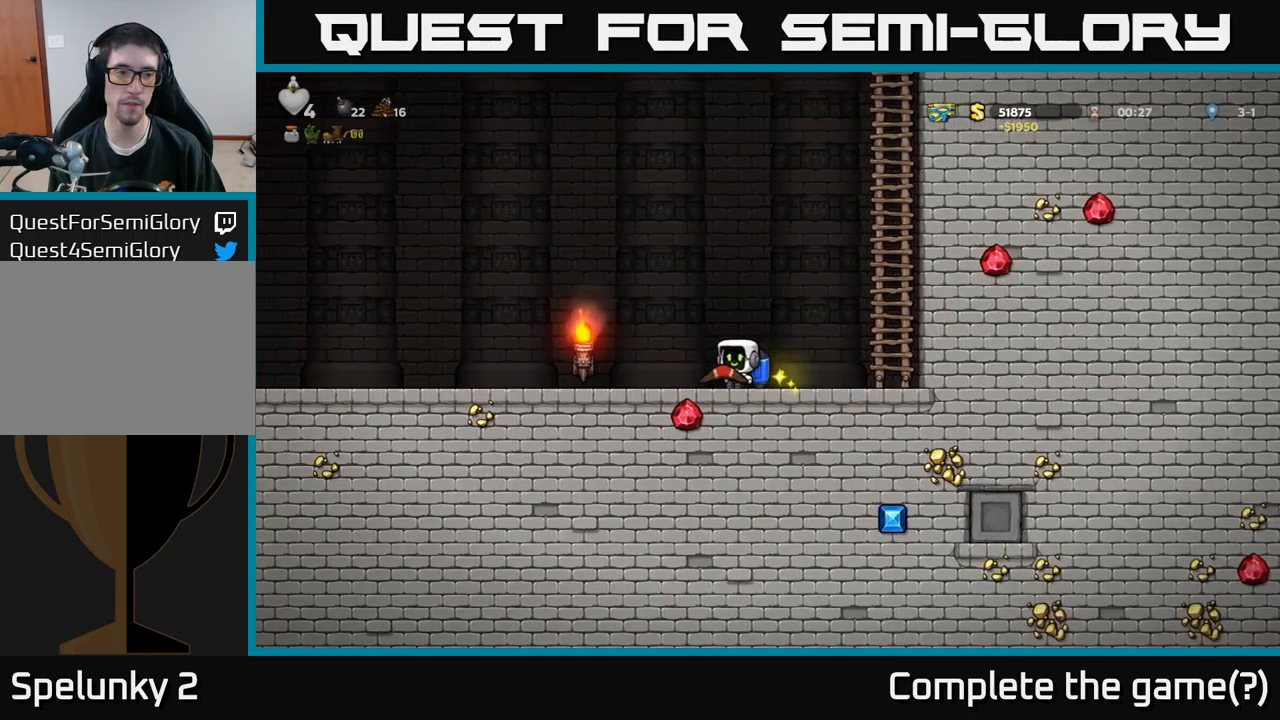
{"buttons": ["DPAD_LEFT"], "left_stick": "center", "right_stick": "center", "events": []}
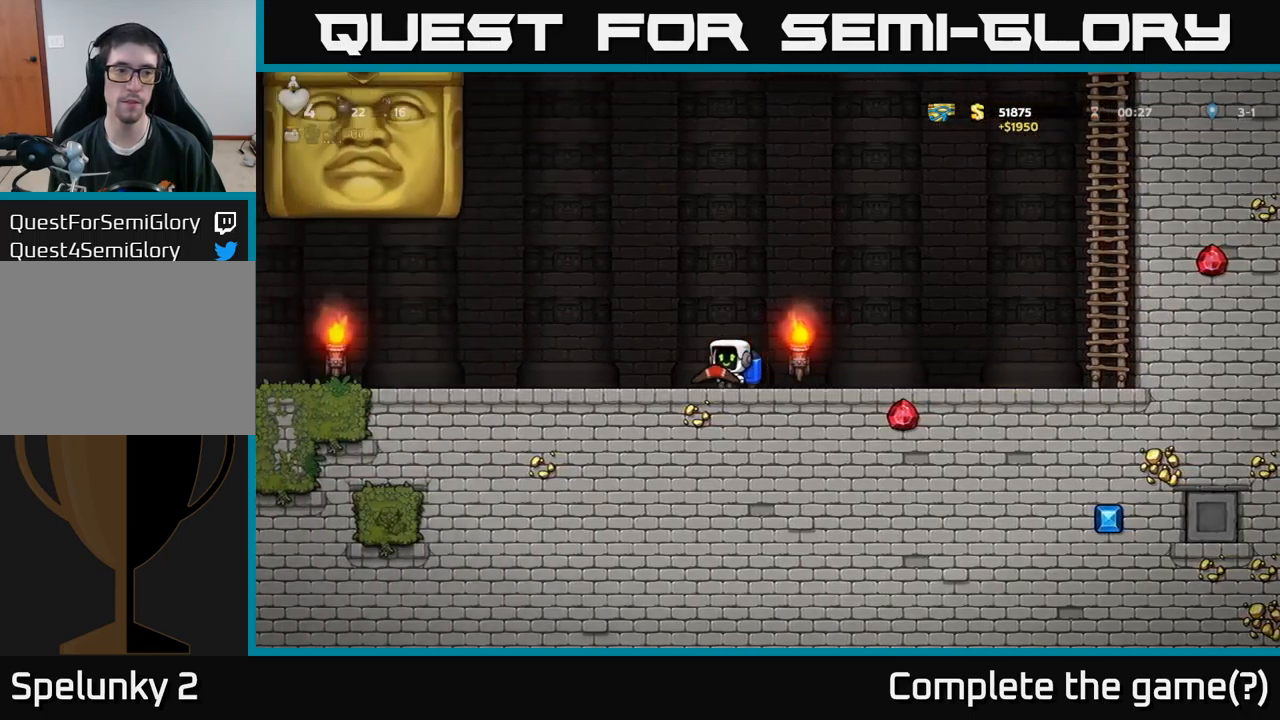
{"buttons": ["DPAD_LEFT"], "left_stick": "center", "right_stick": "center", "events": []}
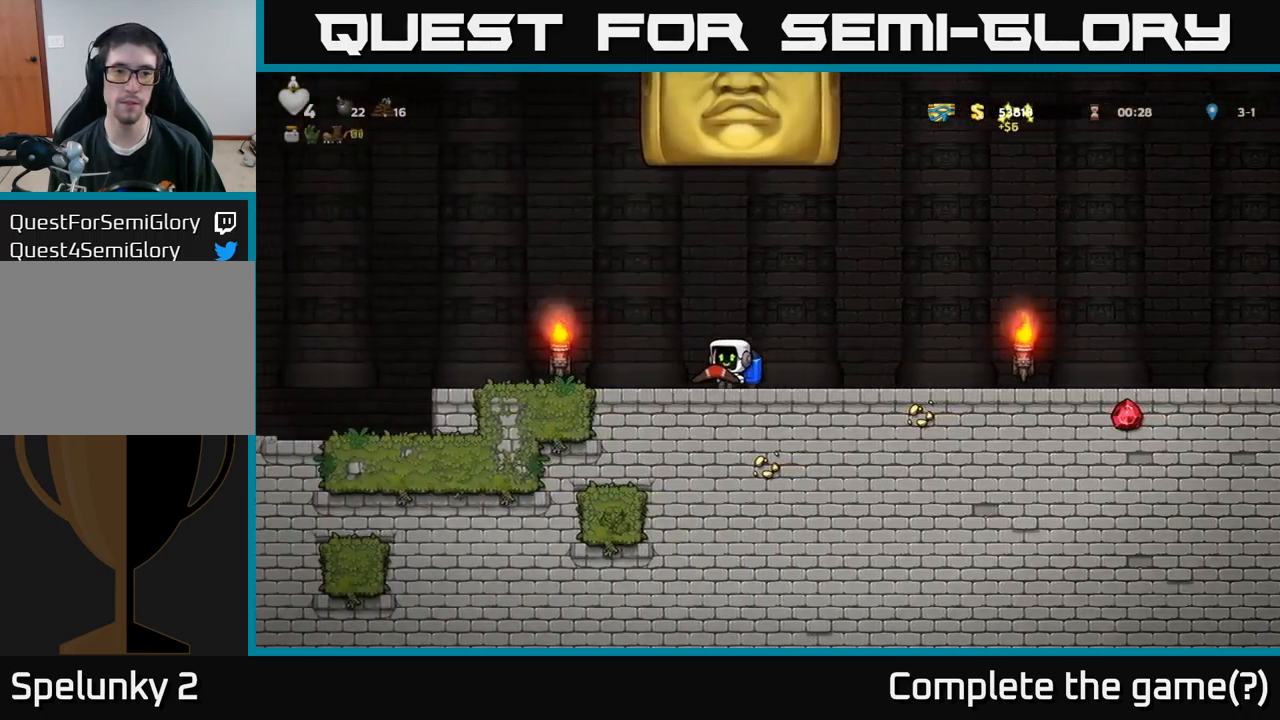
{"buttons": [], "left_stick": "center", "right_stick": "center", "events": [[500, "DPAD_LEFT", "up"]]}
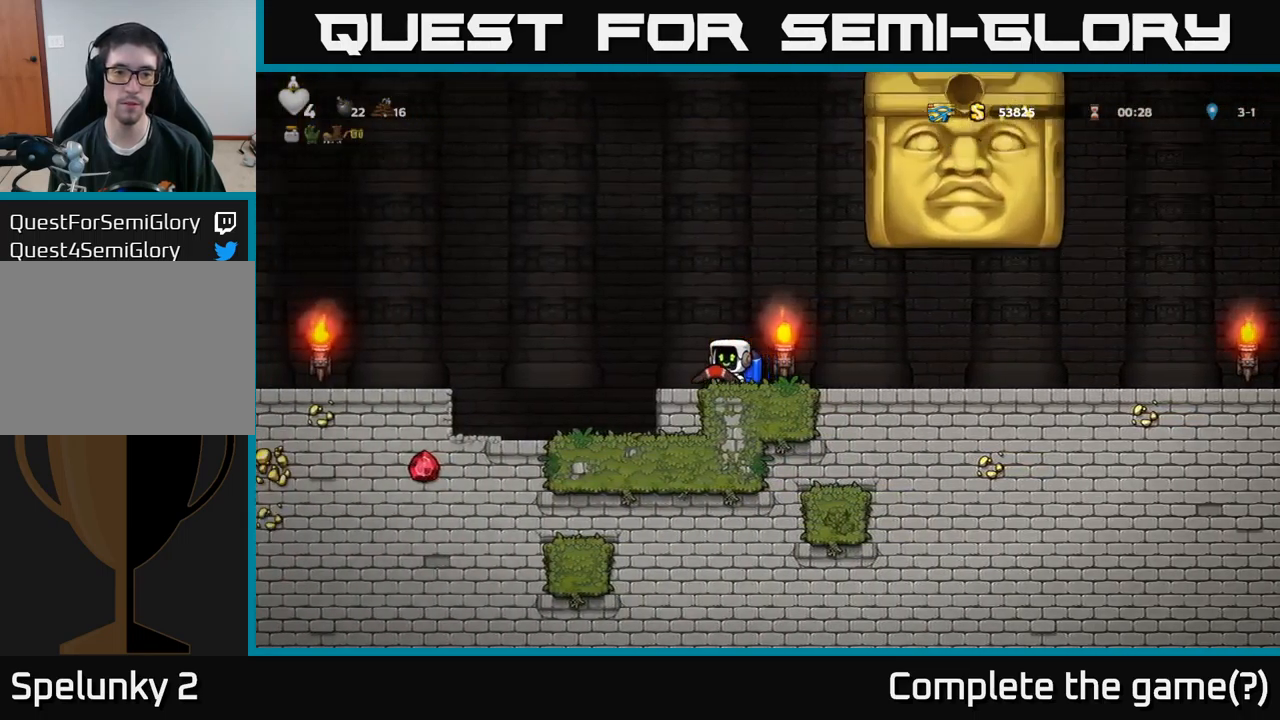
{"buttons": [], "left_stick": "center", "right_stick": "center", "events": []}
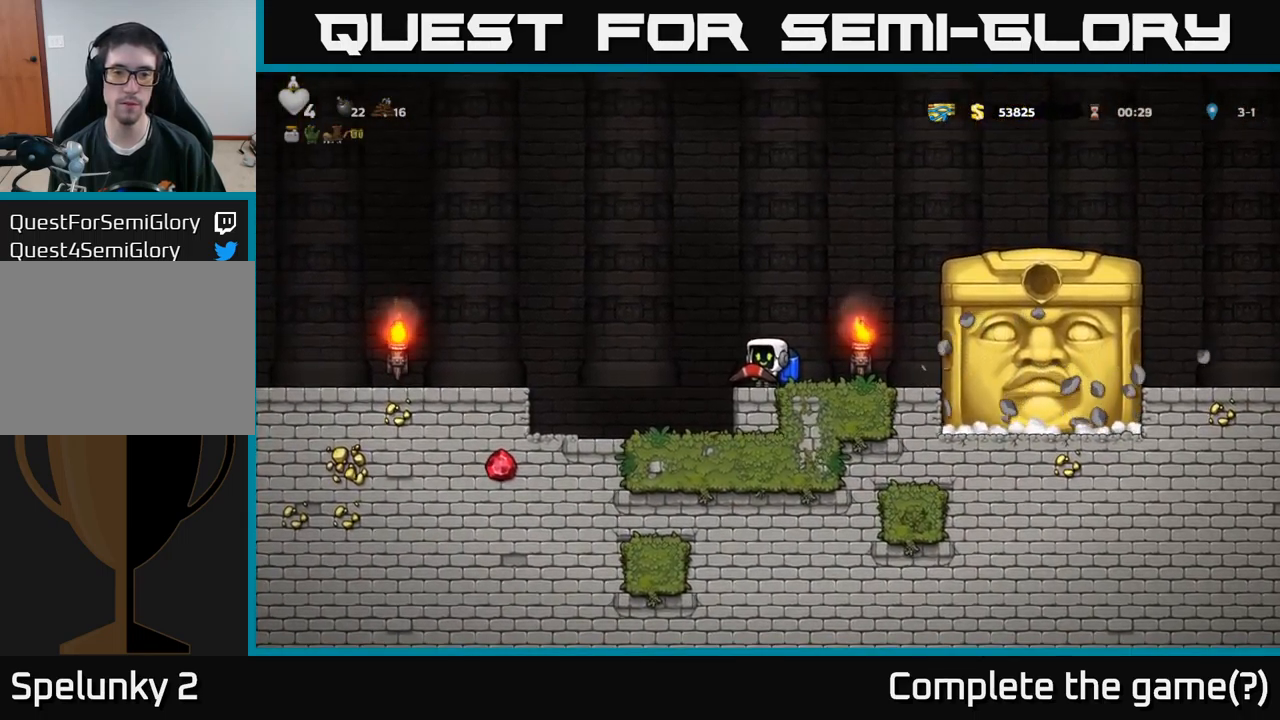
{"buttons": [], "left_stick": "center", "right_stick": "center", "events": [[217, "DPAD_LEFT", "down"], [234, "DPAD_LEFT", "up"]]}
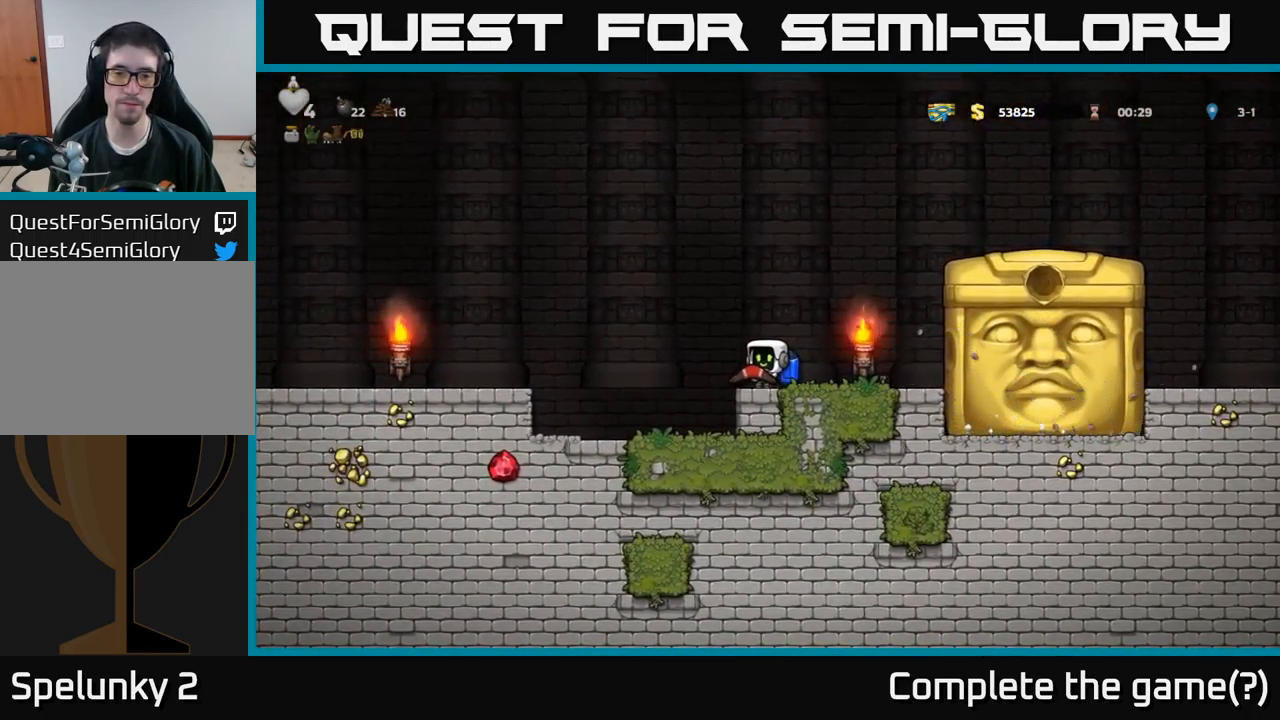
{"buttons": [], "left_stick": "center", "right_stick": "center", "events": [[117, "DPAD_LEFT", "down"], [184, "DPAD_LEFT", "up"]]}